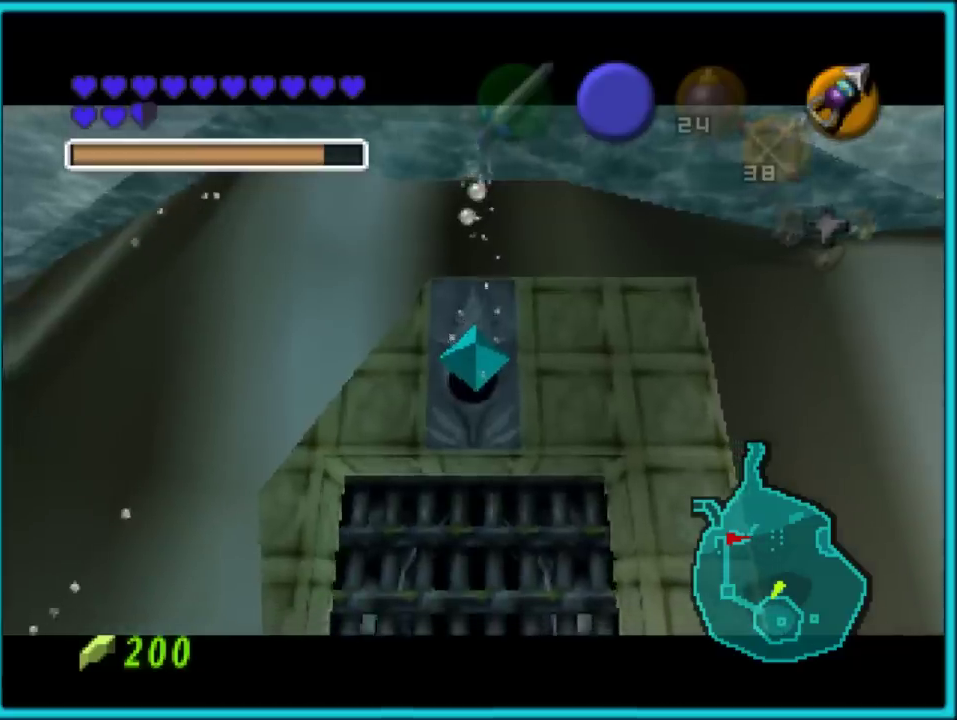
Gameplay with a controller (Nintendo layout); each line is a JSON object with the inputs held at the frame after it. "events" lists button and stick changes between this image and that frame as [ms after this image, input, new state], when the widget could be followed in between. Not read: C_LEFT C_UP L3 R3.
{"buttons": [], "left_stick": "up", "events": []}
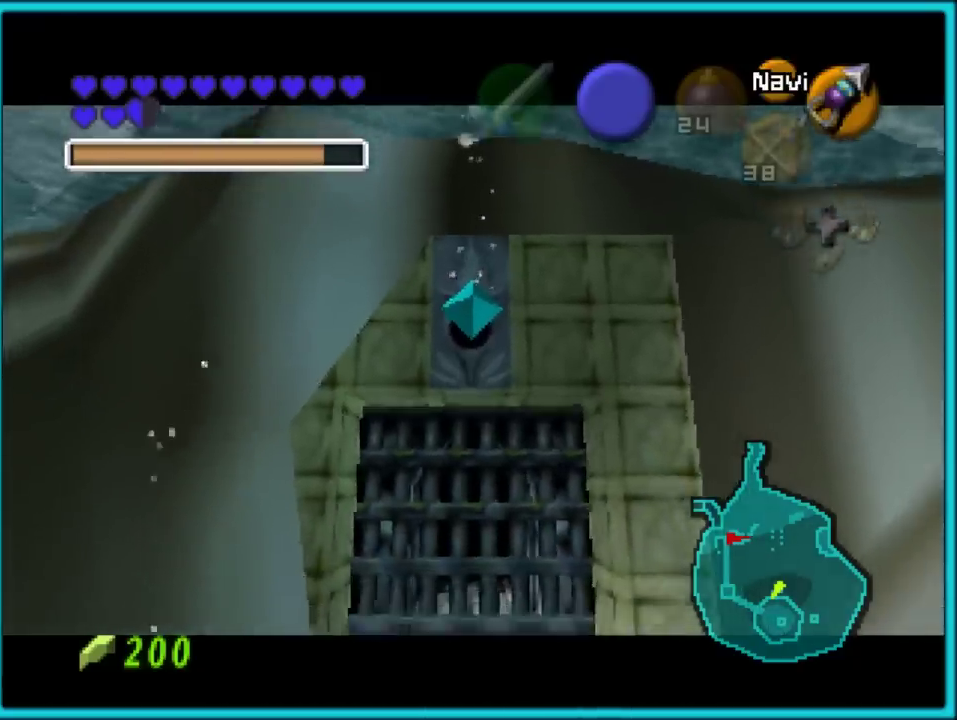
{"buttons": [], "left_stick": "up", "events": []}
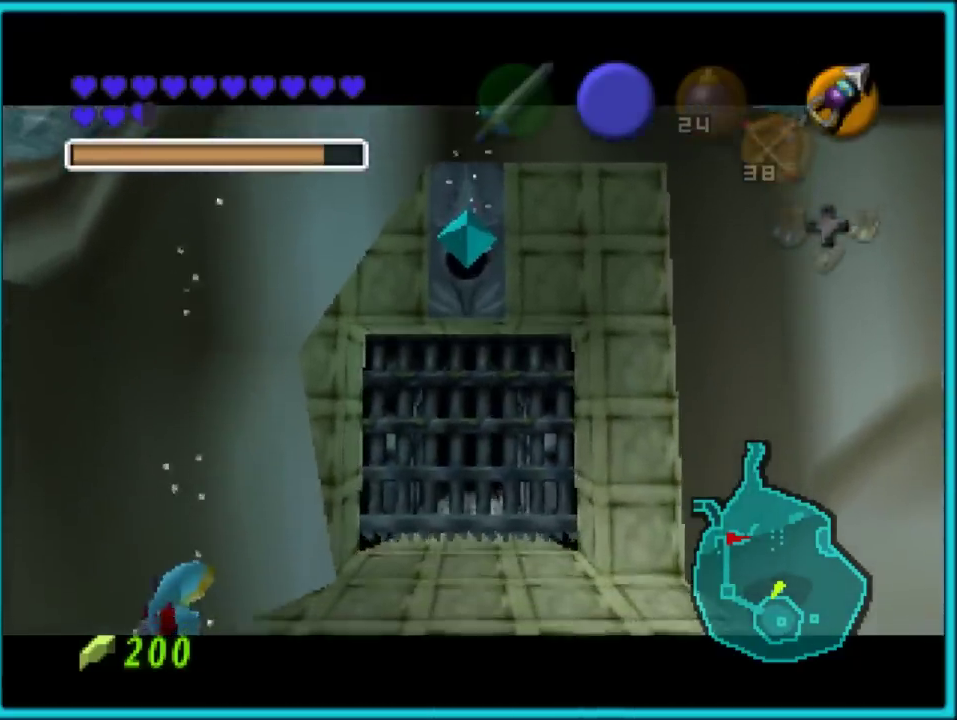
{"buttons": [], "left_stick": "up", "events": []}
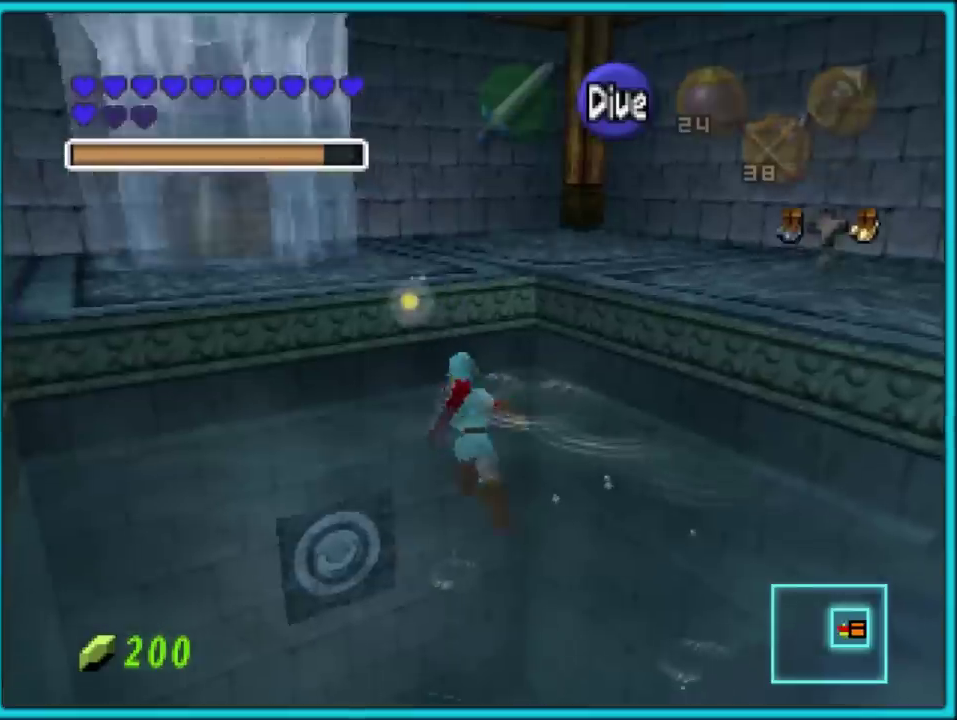
{"buttons": [], "left_stick": "up", "events": []}
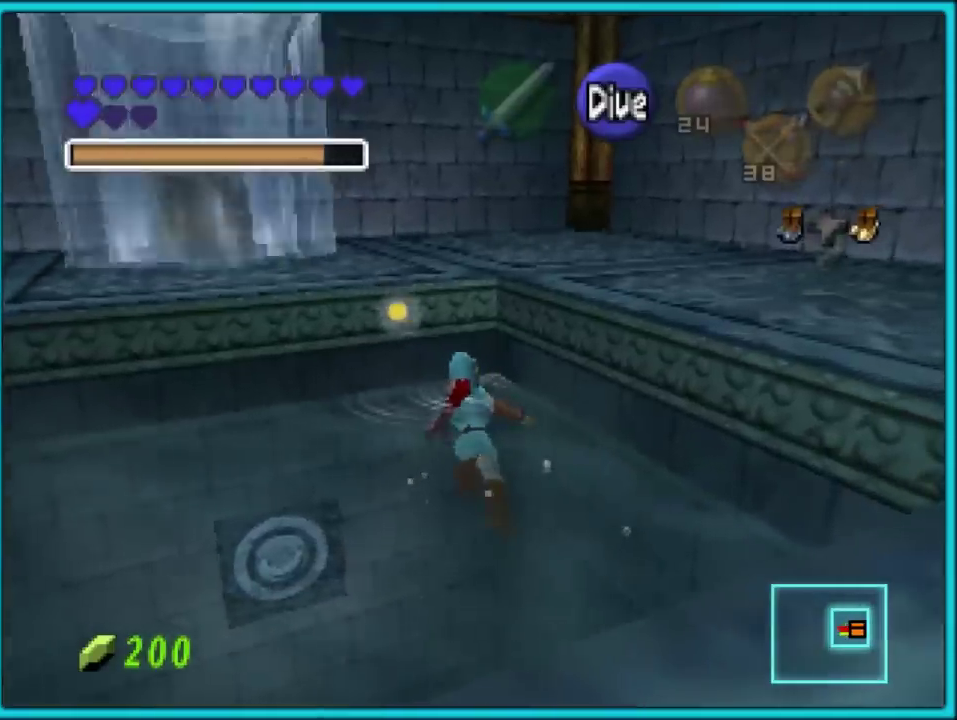
{"buttons": [], "left_stick": "center", "events": [[350, "left_stick", "up-left"], [500, "left_stick", "center"]]}
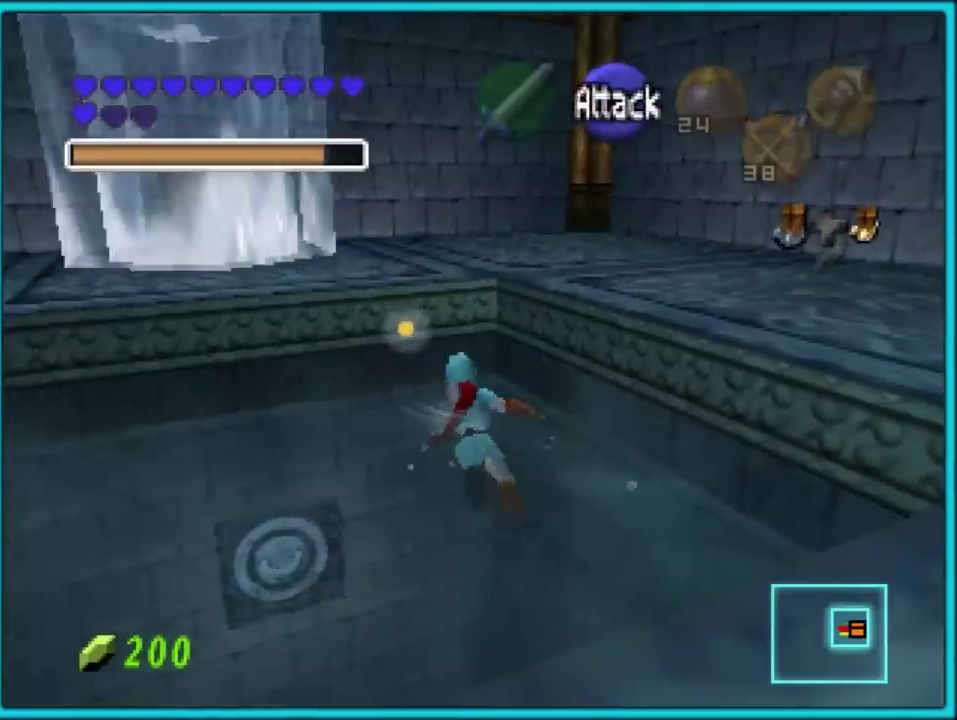
{"buttons": [], "left_stick": "center", "events": []}
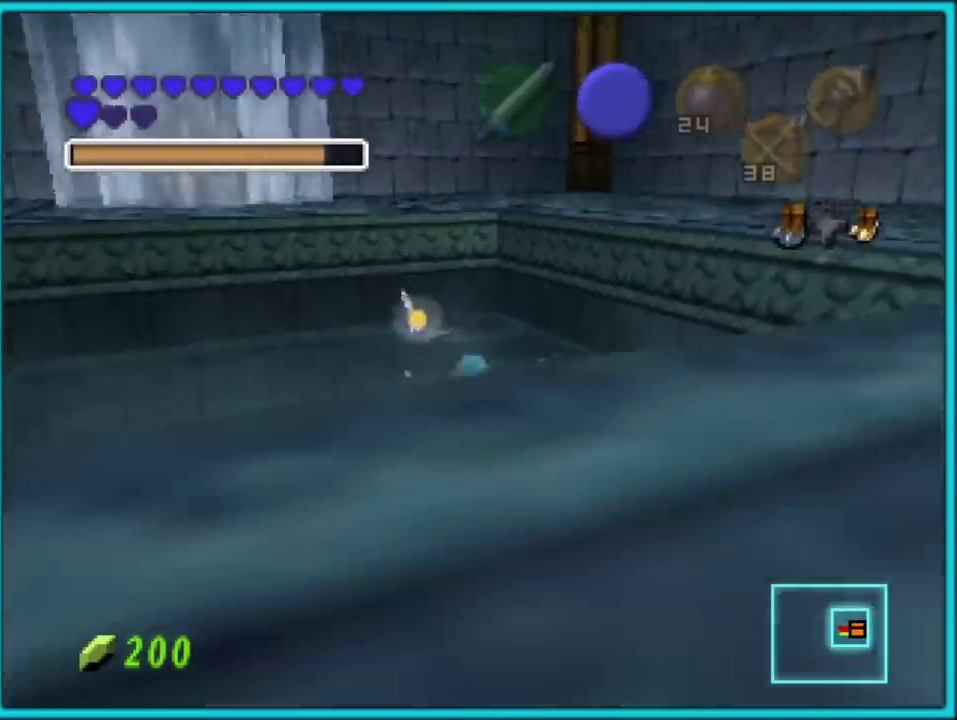
{"buttons": ["C_RIGHT"], "left_stick": "center", "events": [[83, "left_stick", "left"], [400, "C_RIGHT", "down"], [400, "left_stick", "center"]]}
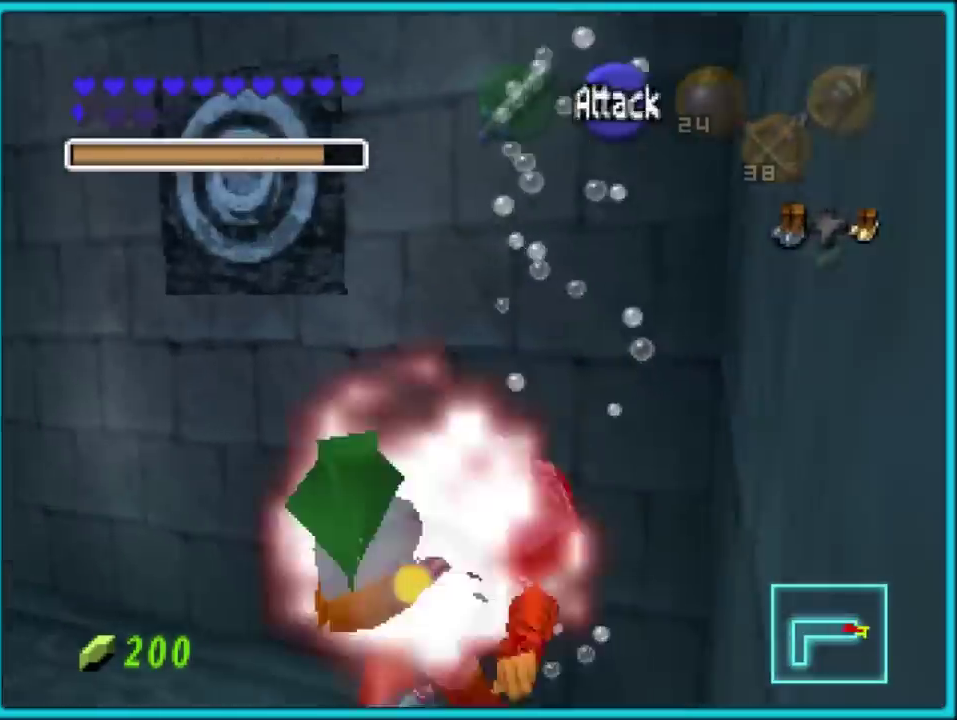
{"buttons": ["C_RIGHT"], "left_stick": "center", "events": []}
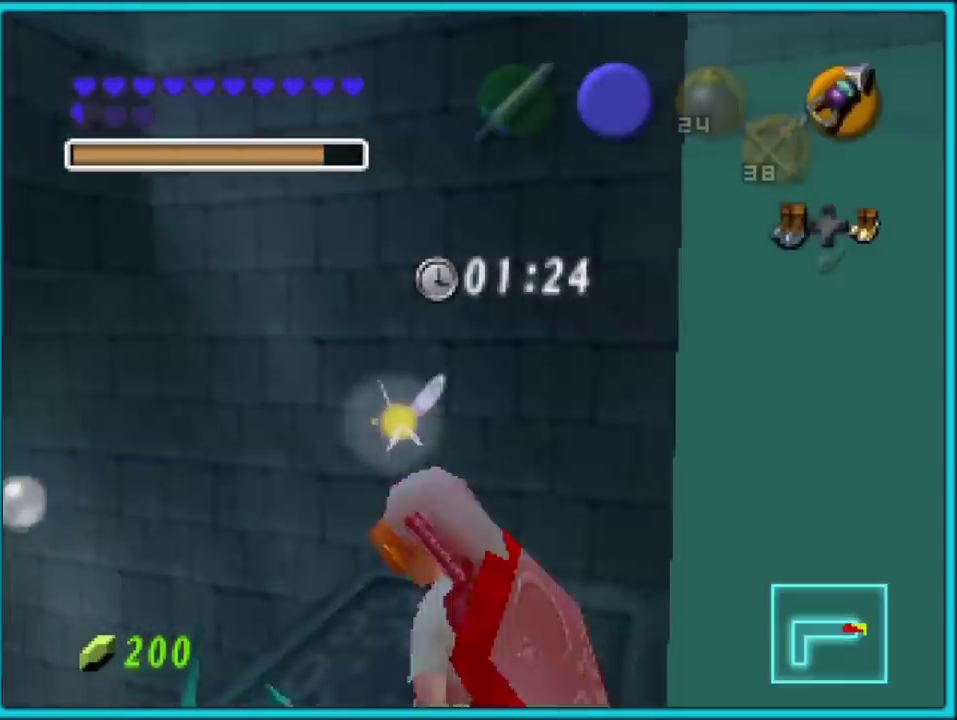
{"buttons": ["C_RIGHT"], "left_stick": "center", "events": []}
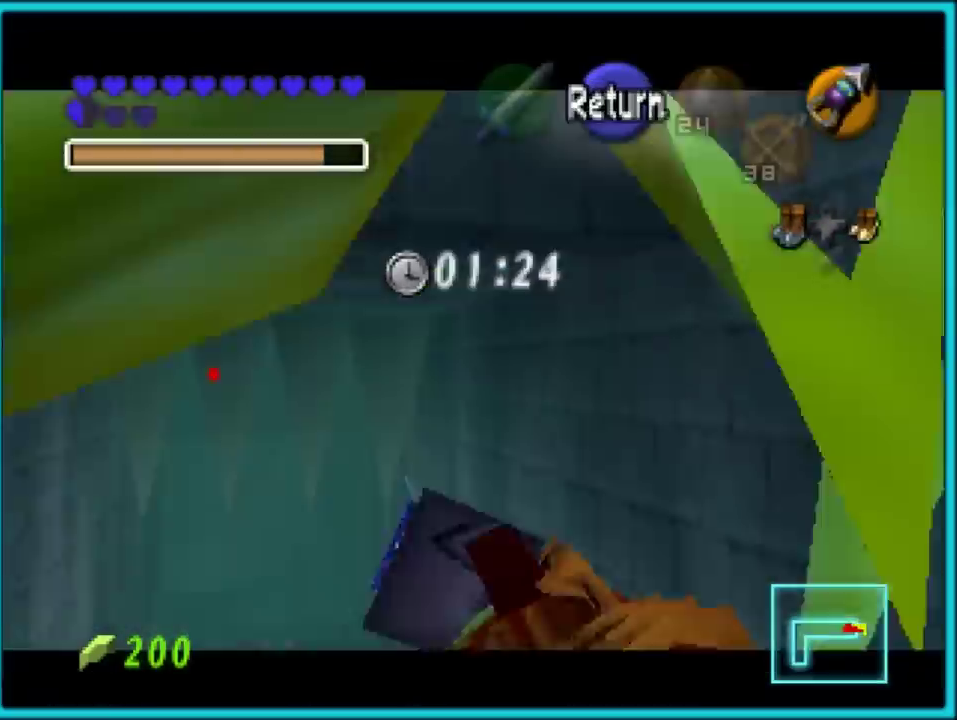
{"buttons": ["C_RIGHT"], "left_stick": "down", "events": [[433, "left_stick", "down"]]}
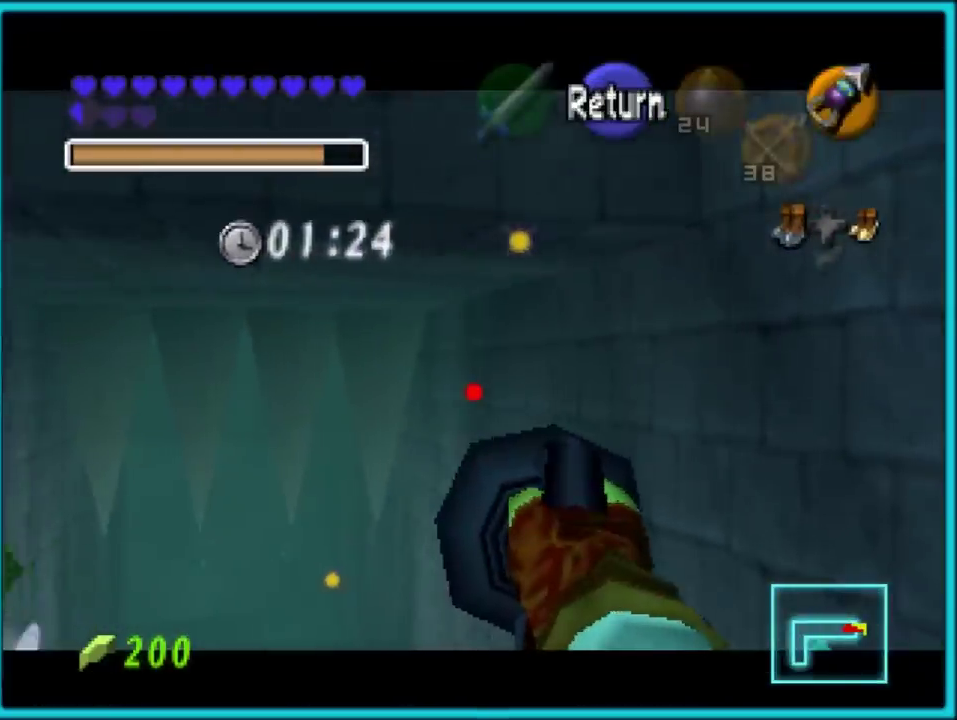
{"buttons": ["C_RIGHT"], "left_stick": "down", "events": []}
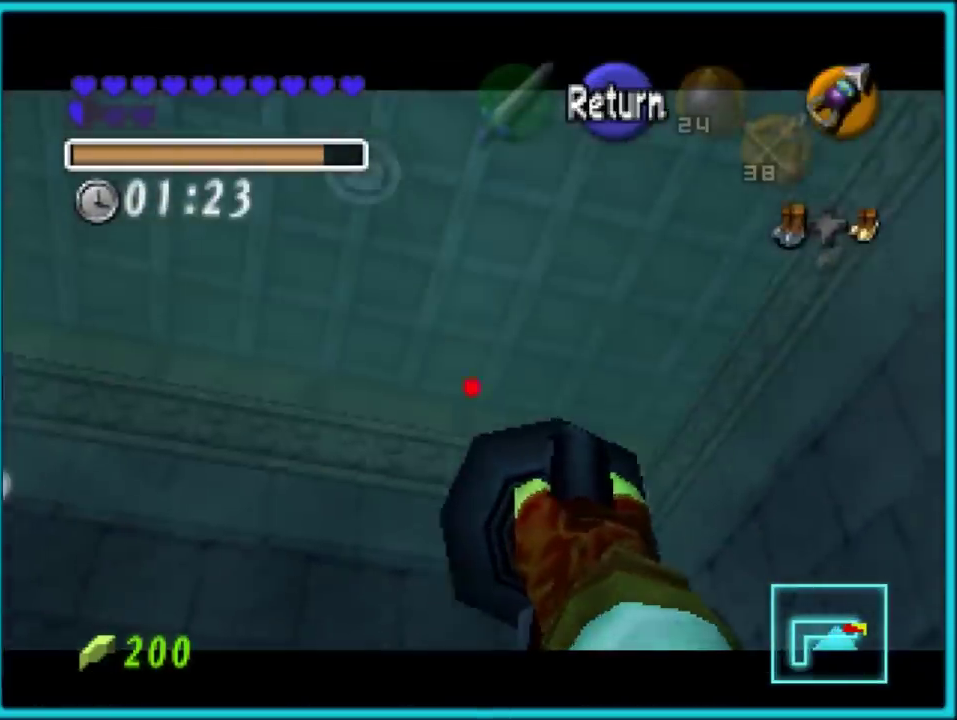
{"buttons": ["C_RIGHT"], "left_stick": "up-left", "events": [[33, "left_stick", "down-left"], [267, "left_stick", "center"], [383, "left_stick", "up"], [450, "left_stick", "up-left"]]}
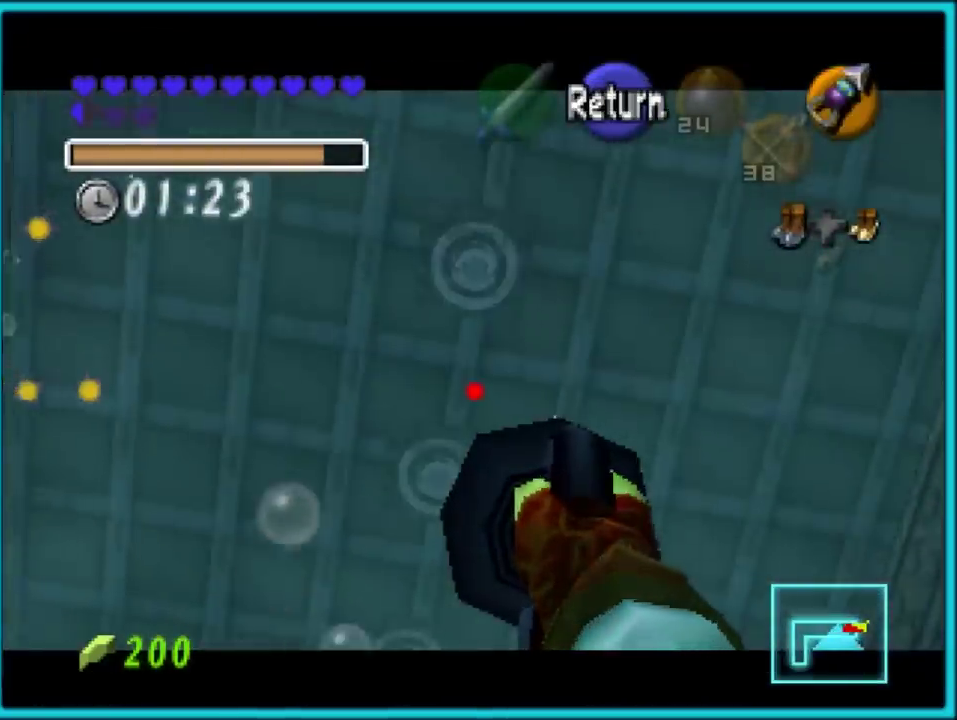
{"buttons": ["C_RIGHT"], "left_stick": "down-right", "events": [[250, "left_stick", "down-right"]]}
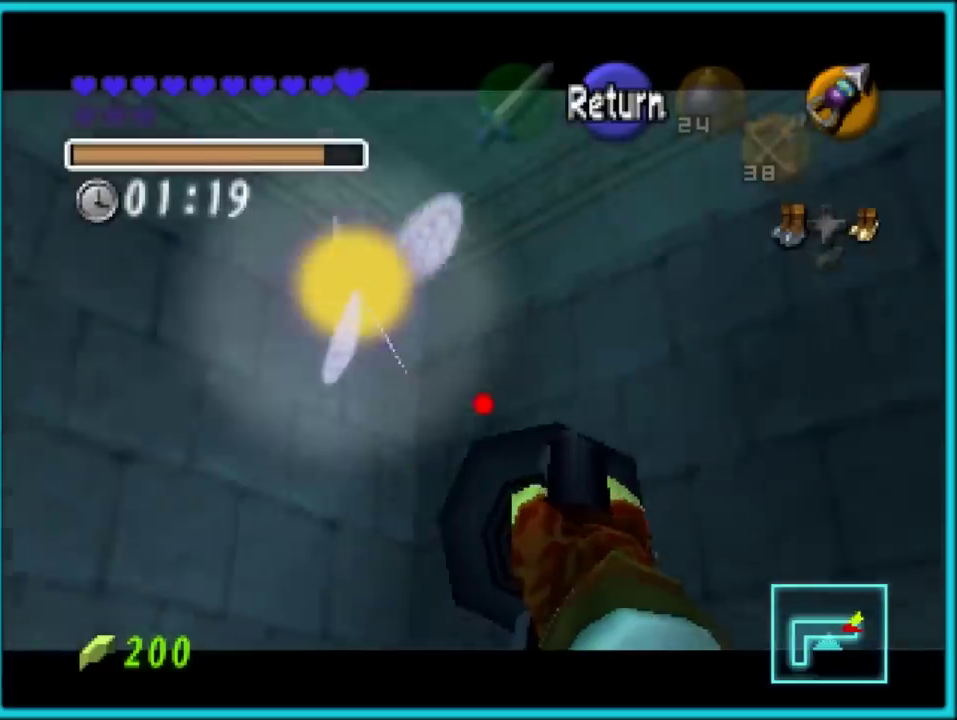
{"buttons": ["C_RIGHT"], "left_stick": "center", "events": [[217, "left_stick", "center"]]}
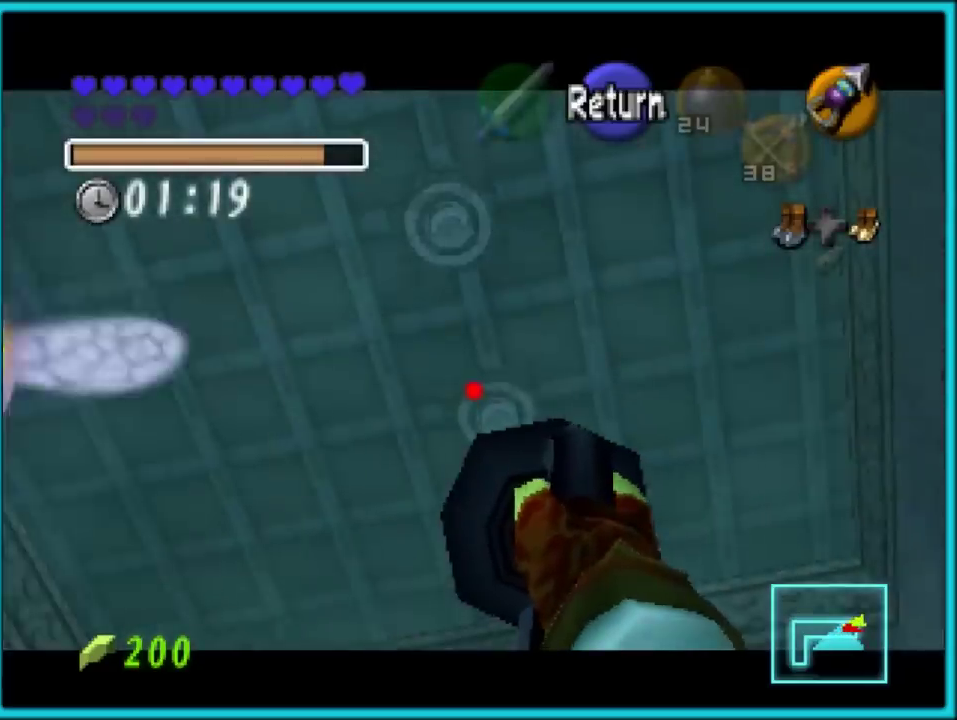
{"buttons": [], "left_stick": "center", "events": [[117, "C_RIGHT", "up"]]}
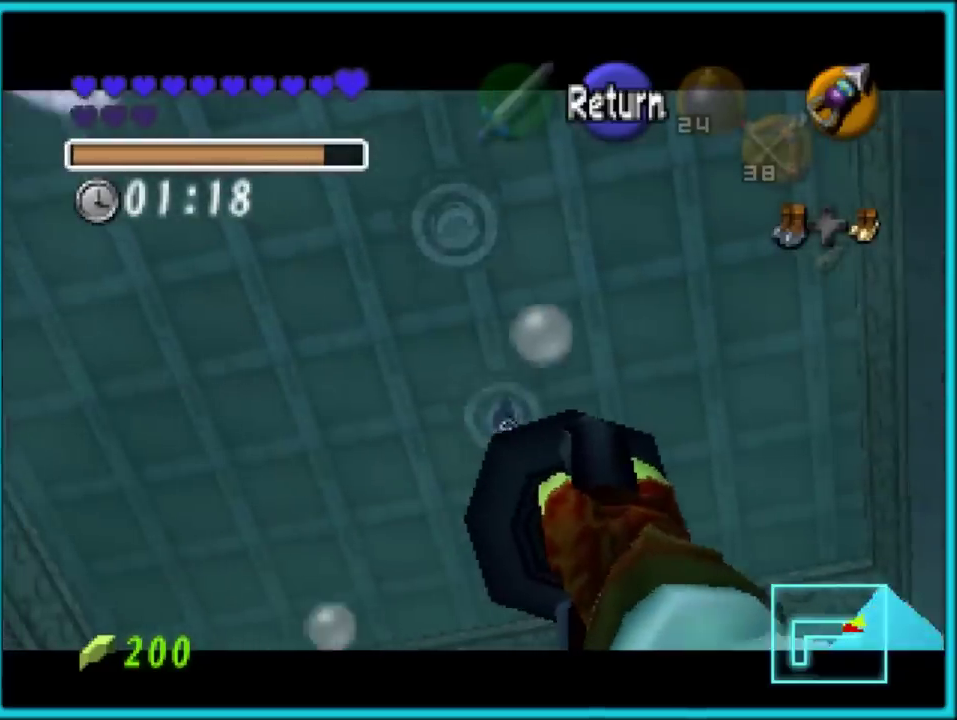
{"buttons": [], "left_stick": "center", "events": []}
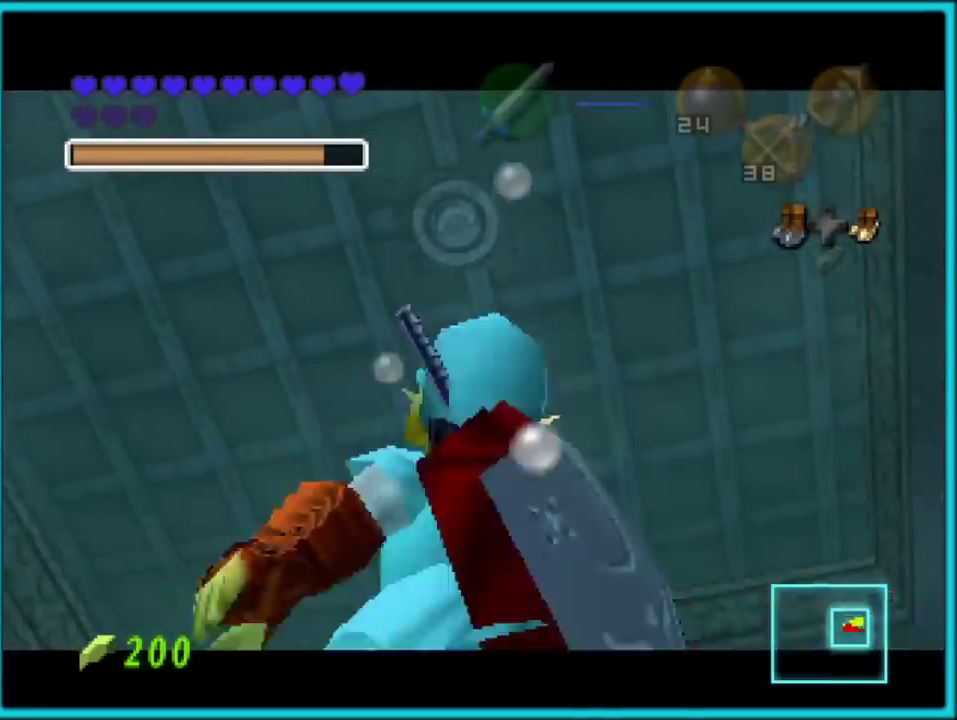
{"buttons": [], "left_stick": "up", "events": [[217, "left_stick", "up"]]}
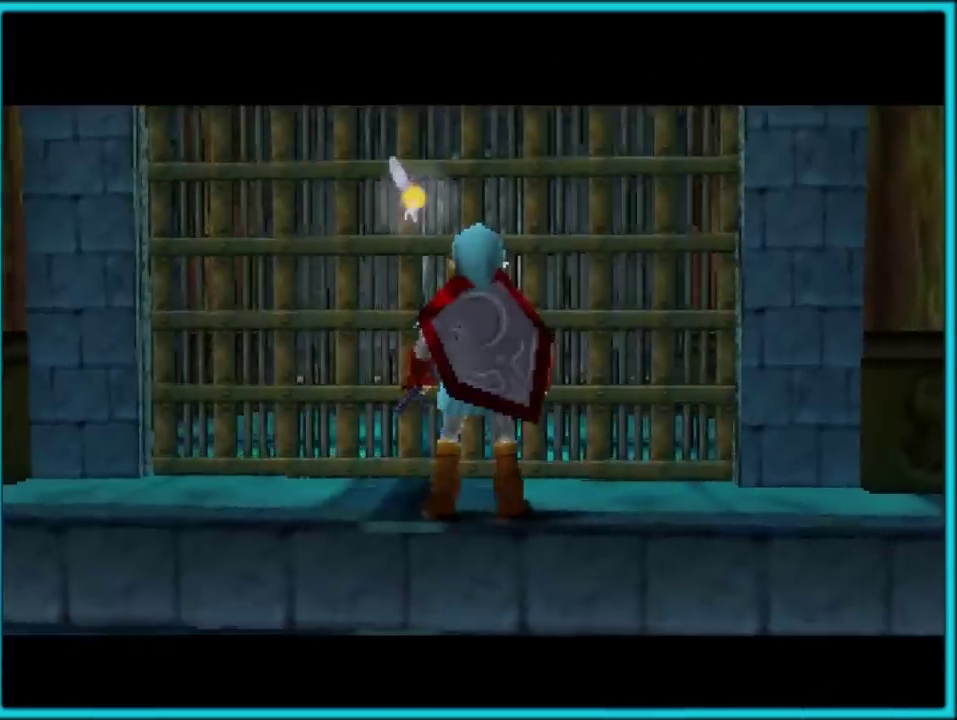
{"buttons": [], "left_stick": "up"}
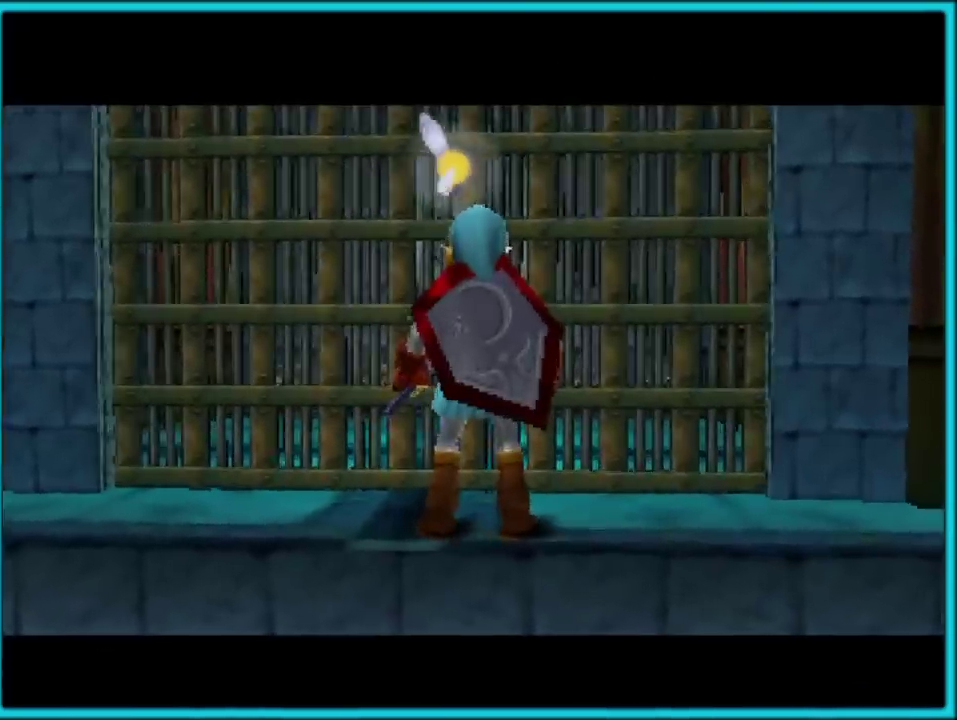
{"buttons": [], "left_stick": "center", "events": [[383, "left_stick", "center"]]}
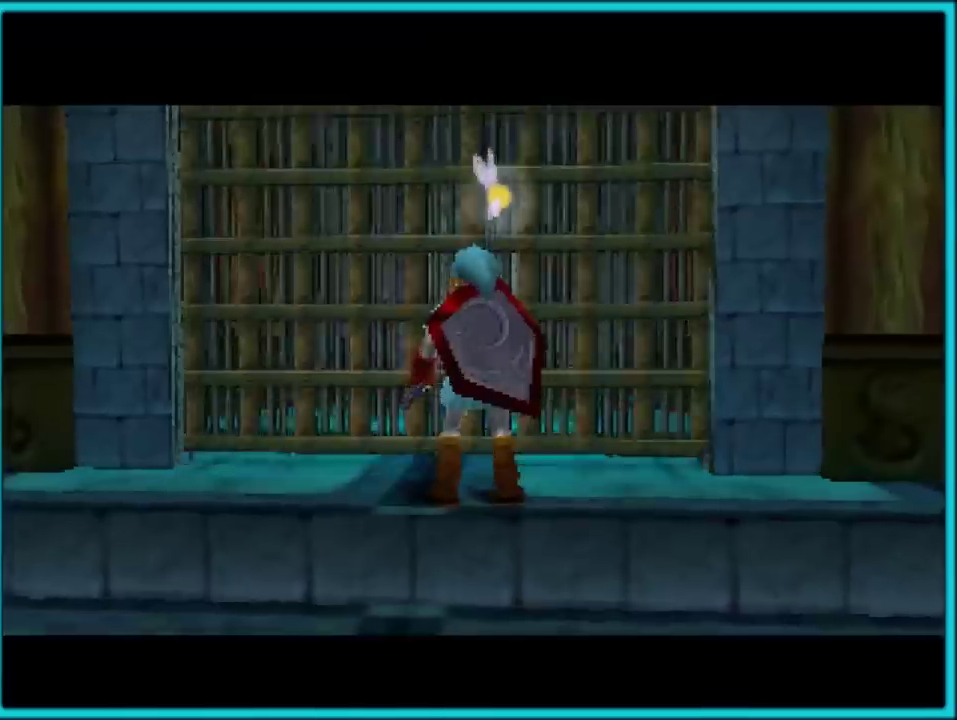
{"buttons": [], "left_stick": "center", "events": []}